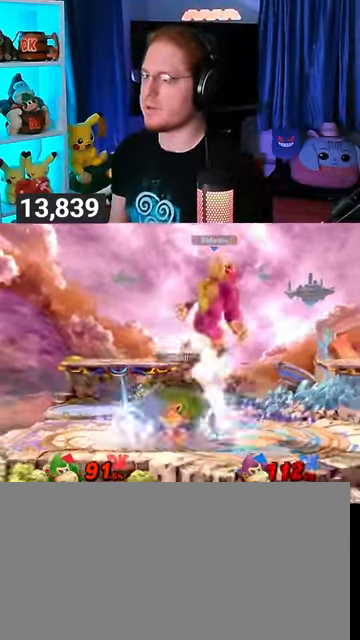
Gameplay with a controller (Nintendo layout); each line is a JSON object with the inputs held at the frame after it. "events" lists button and stick changes between this image and that frame as [ms after this image, input, new state], when the widget could be followed in between. Not read: L3 R3.
{"buttons": [], "left_stick": "center", "right_stick": "center", "events": [[400, "Y", "up"]]}
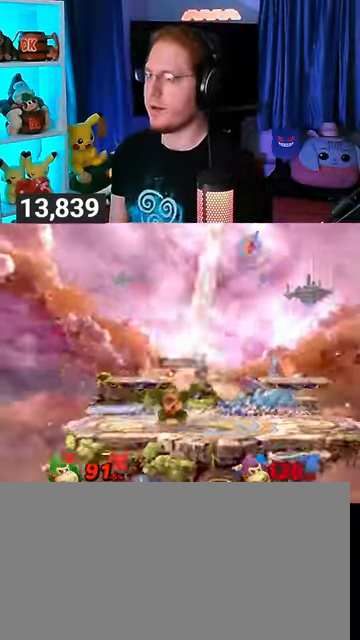
{"buttons": [], "left_stick": "center", "right_stick": "center", "events": [[267, "B", "down"], [467, "B", "up"]]}
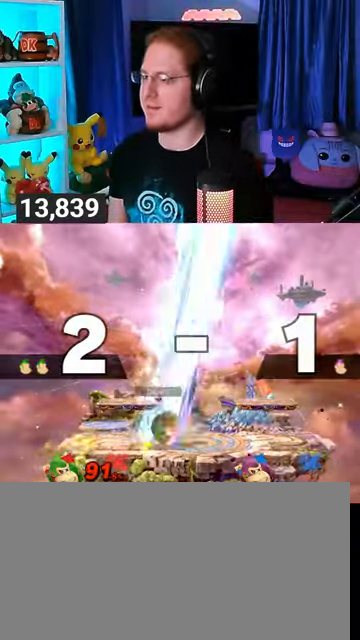
{"buttons": [], "left_stick": "center", "right_stick": "center", "events": []}
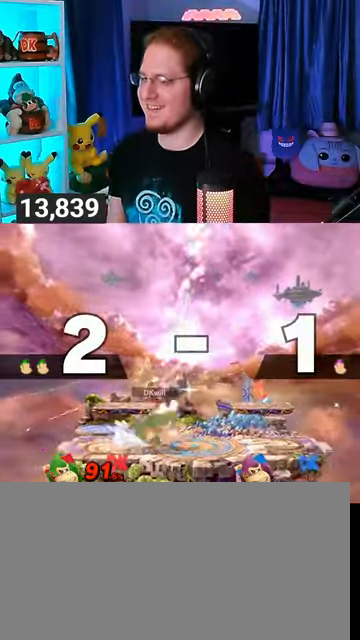
{"buttons": [], "left_stick": "center", "right_stick": "center", "events": []}
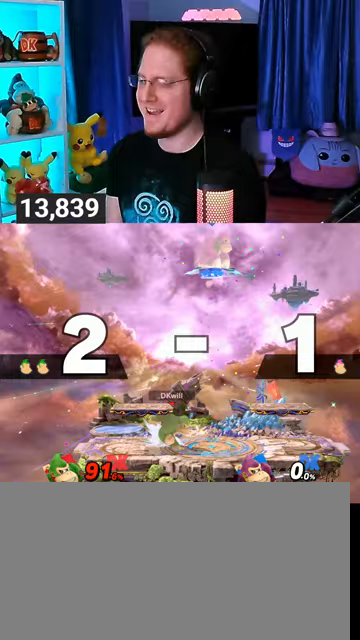
{"buttons": [], "left_stick": "center", "right_stick": "center", "events": []}
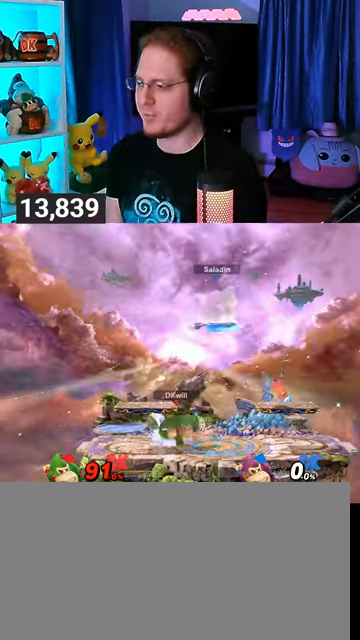
{"buttons": ["R1"], "left_stick": "center", "right_stick": "center", "events": [[333, "R1", "down"]]}
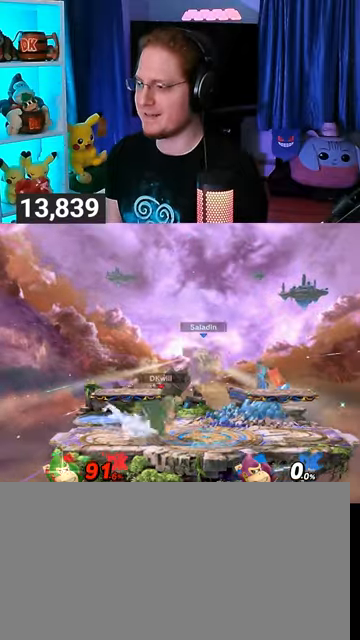
{"buttons": [], "left_stick": "center", "right_stick": "center", "events": [[167, "Y", "down"], [233, "left_stick", "left"], [400, "Y", "up"], [467, "R1", "up"], [500, "left_stick", "center"]]}
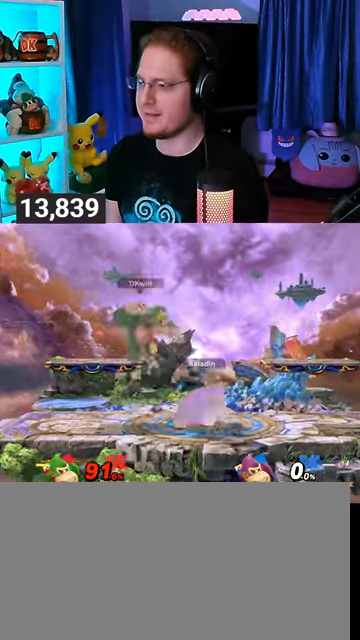
{"buttons": ["Y"], "left_stick": "left", "right_stick": "center", "events": [[400, "Y", "down"], [500, "left_stick", "left"]]}
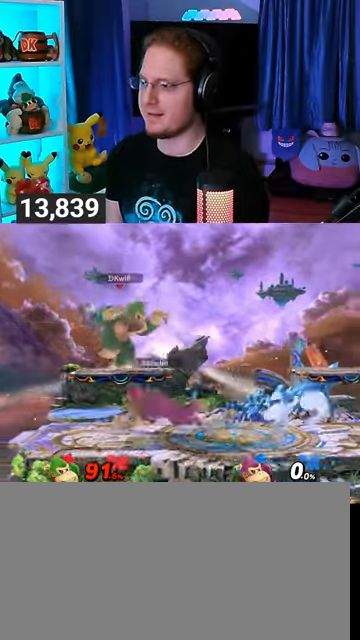
{"buttons": [], "left_stick": "down-left", "right_stick": "center", "events": [[67, "Y", "up"], [400, "left_stick", "center"], [500, "left_stick", "down-left"]]}
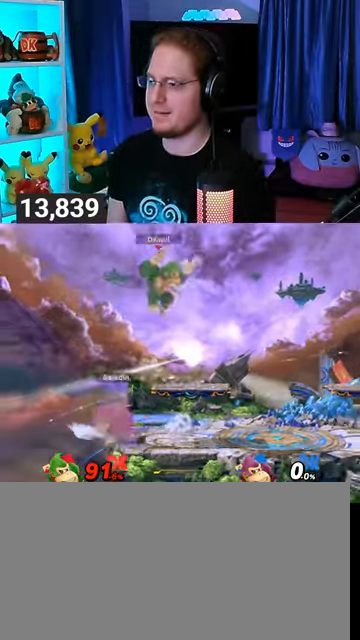
{"buttons": [], "left_stick": "right", "right_stick": "center", "events": [[67, "B", "down"], [67, "left_stick", "right"], [100, "B", "up"]]}
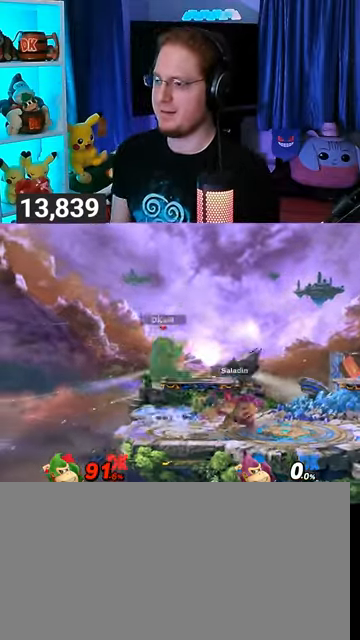
{"buttons": ["A"], "left_stick": "right", "right_stick": "center", "events": [[233, "A", "down"], [267, "A", "up"], [367, "A", "down"], [400, "A", "up"], [467, "A", "down"]]}
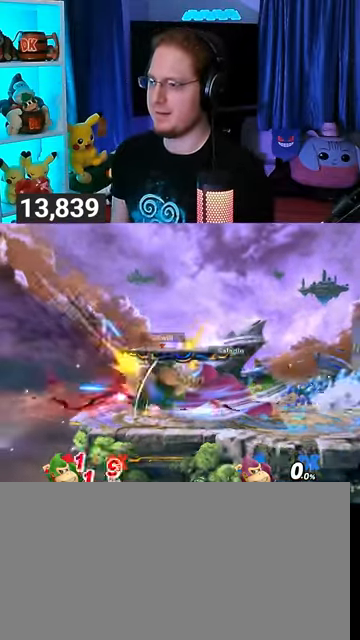
{"buttons": [], "left_stick": "right", "right_stick": "center", "events": [[300, "A", "up"]]}
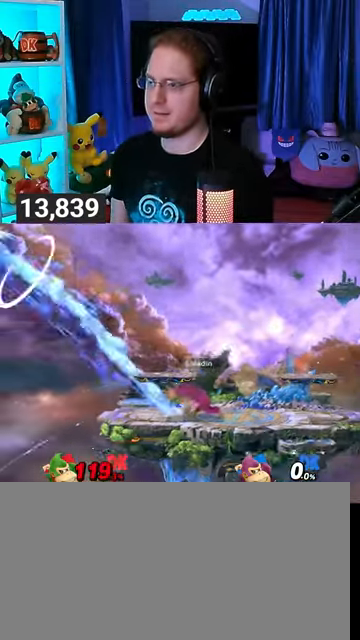
{"buttons": [], "left_stick": "right", "right_stick": "center", "events": []}
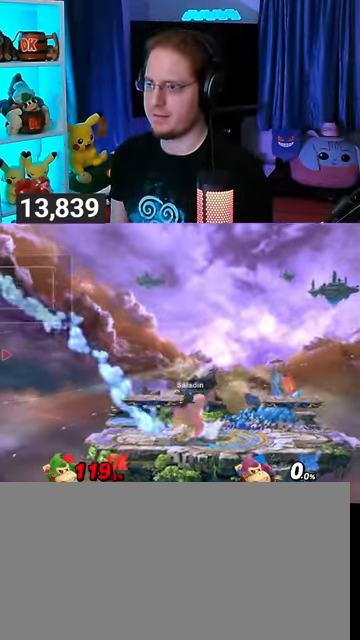
{"buttons": [], "left_stick": "right", "right_stick": "center", "events": []}
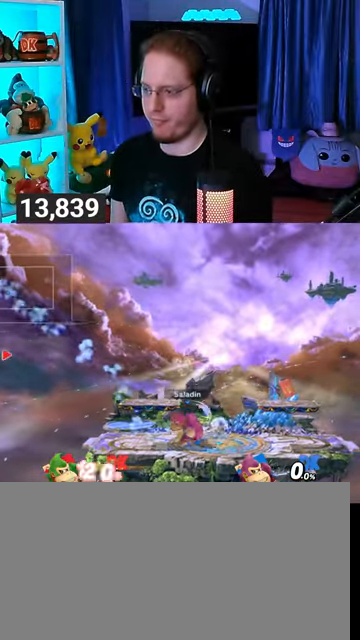
{"buttons": [], "left_stick": "right", "right_stick": "center", "events": []}
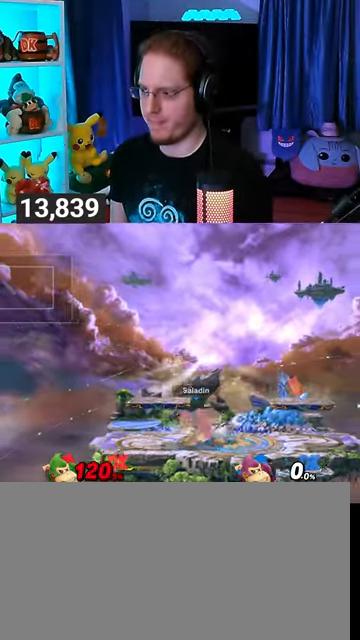
{"buttons": [], "left_stick": "right", "right_stick": "center", "events": []}
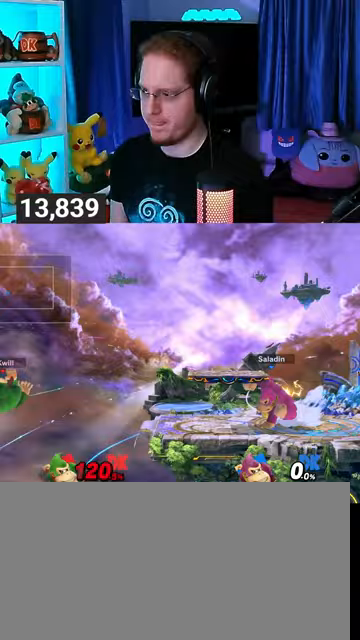
{"buttons": [], "left_stick": "right", "right_stick": "center", "events": [[200, "left_stick", "up-right"], [267, "B", "down"], [400, "B", "up"], [400, "left_stick", "right"]]}
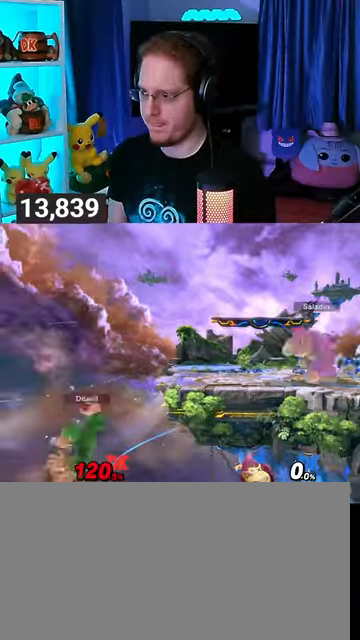
{"buttons": [], "left_stick": "center", "right_stick": "center", "events": [[300, "left_stick", "center"]]}
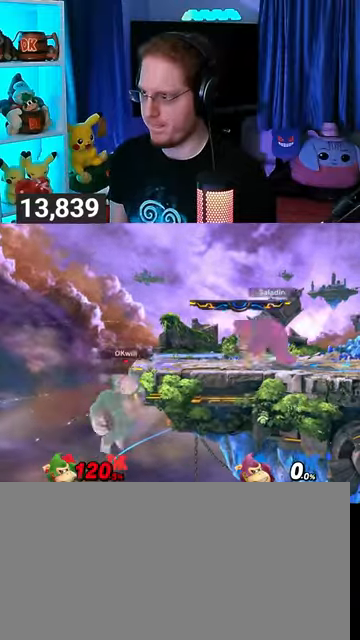
{"buttons": [], "left_stick": "center", "right_stick": "center", "events": []}
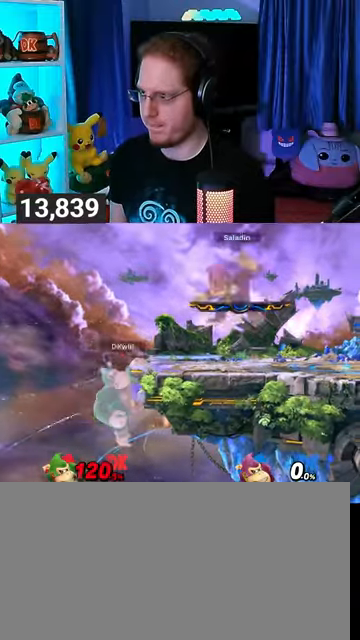
{"buttons": [], "left_stick": "center", "right_stick": "center", "events": [[233, "A", "down"], [400, "A", "up"]]}
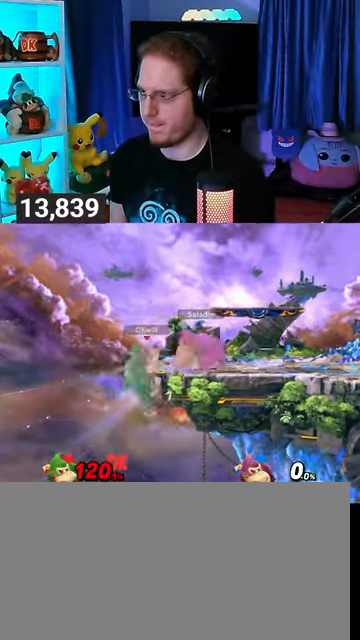
{"buttons": [], "left_stick": "right", "right_stick": "center", "events": [[167, "left_stick", "right"]]}
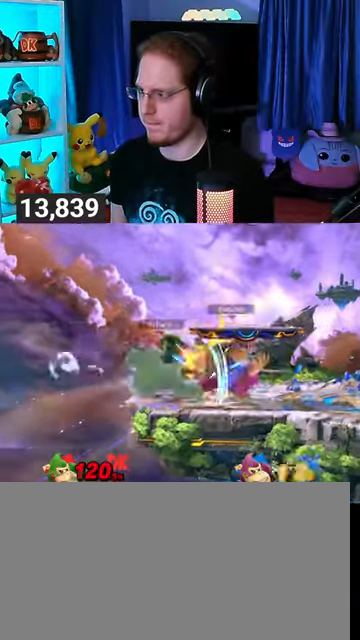
{"buttons": [], "left_stick": "right", "right_stick": "center", "events": [[67, "left_stick", "center"], [300, "left_stick", "right"]]}
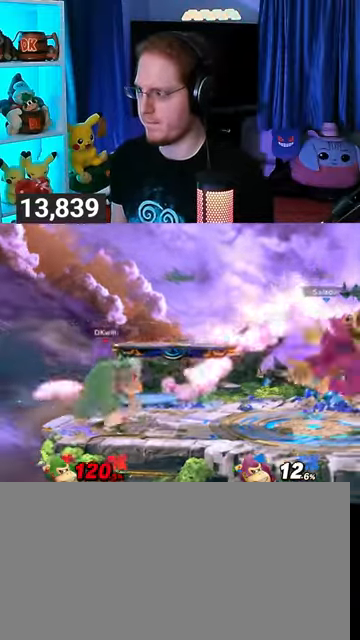
{"buttons": [], "left_stick": "right", "right_stick": "center", "events": [[67, "Y", "down"], [267, "Y", "up"]]}
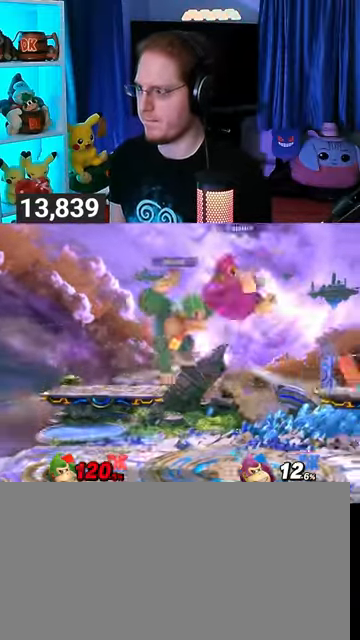
{"buttons": [], "left_stick": "up-left", "right_stick": "center", "events": [[167, "Y", "down"], [167, "left_stick", "center"], [400, "Y", "up"], [500, "left_stick", "up-left"]]}
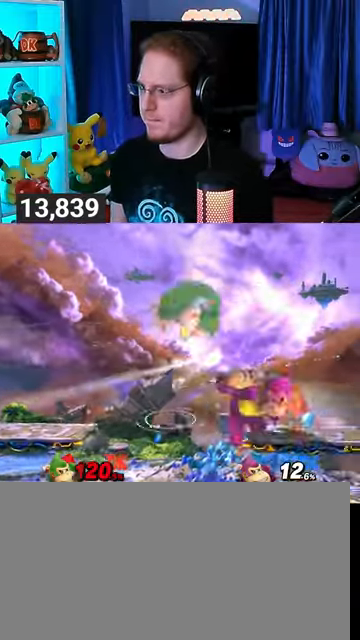
{"buttons": [], "left_stick": "down-left", "right_stick": "center", "events": [[500, "left_stick", "down-left"]]}
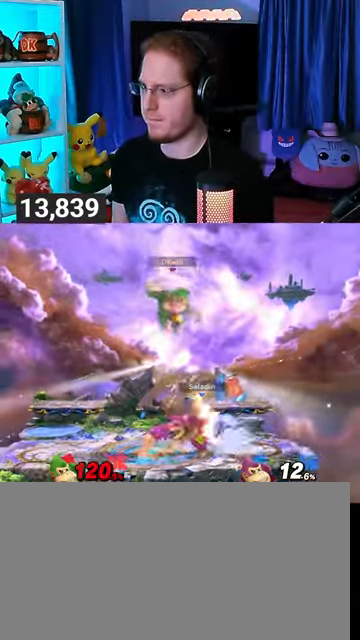
{"buttons": ["A"], "left_stick": "down", "right_stick": "center", "events": [[233, "left_stick", "down"], [367, "A", "down"]]}
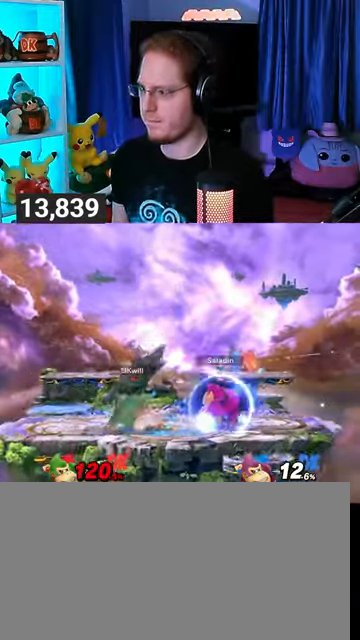
{"buttons": [], "left_stick": "left", "right_stick": "center", "events": [[33, "A", "up"], [233, "left_stick", "center"], [333, "left_stick", "left"]]}